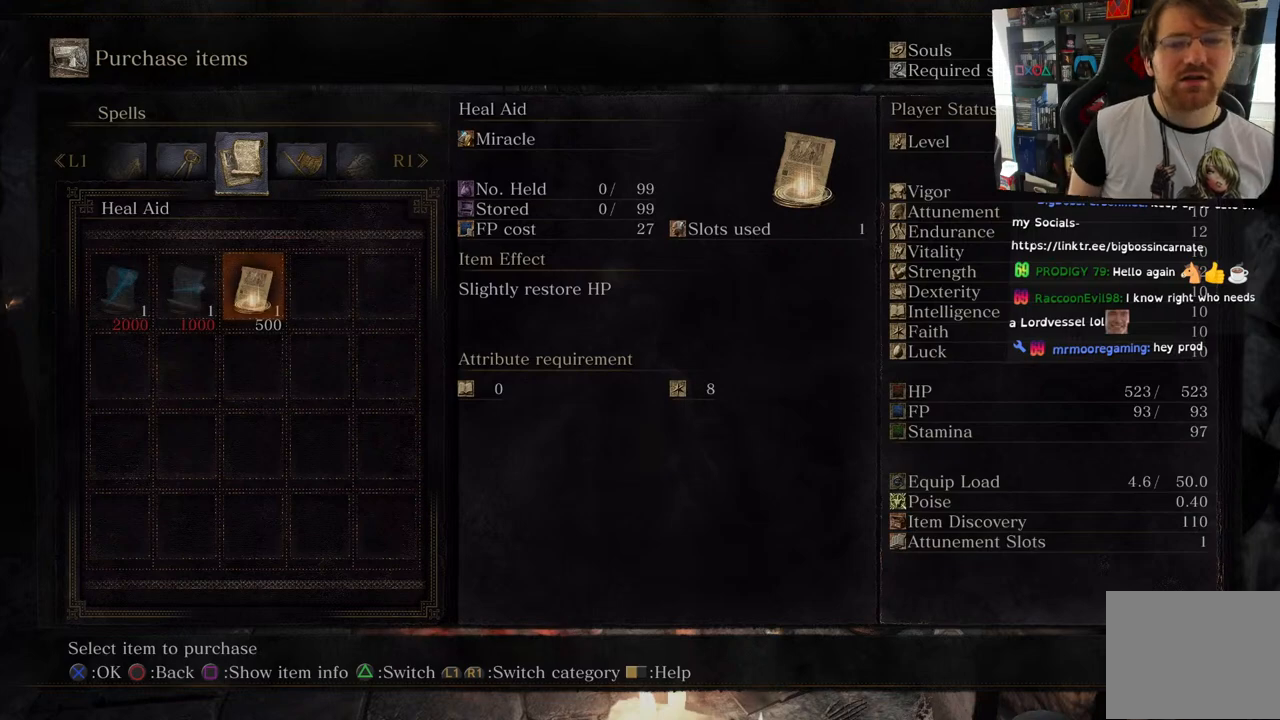
Gameplay with a controller (PlayStation layout); each line is a JSON object with the inputs held at the frame after it. "events" lists button and stick changes between this image and that frame as [ms after this image, input, new state], when the widget could be followed in between.
{"buttons": [], "left_stick": "center", "right_stick": "center", "events": [[83, "DPAD_LEFT", "down"], [183, "DPAD_LEFT", "up"]]}
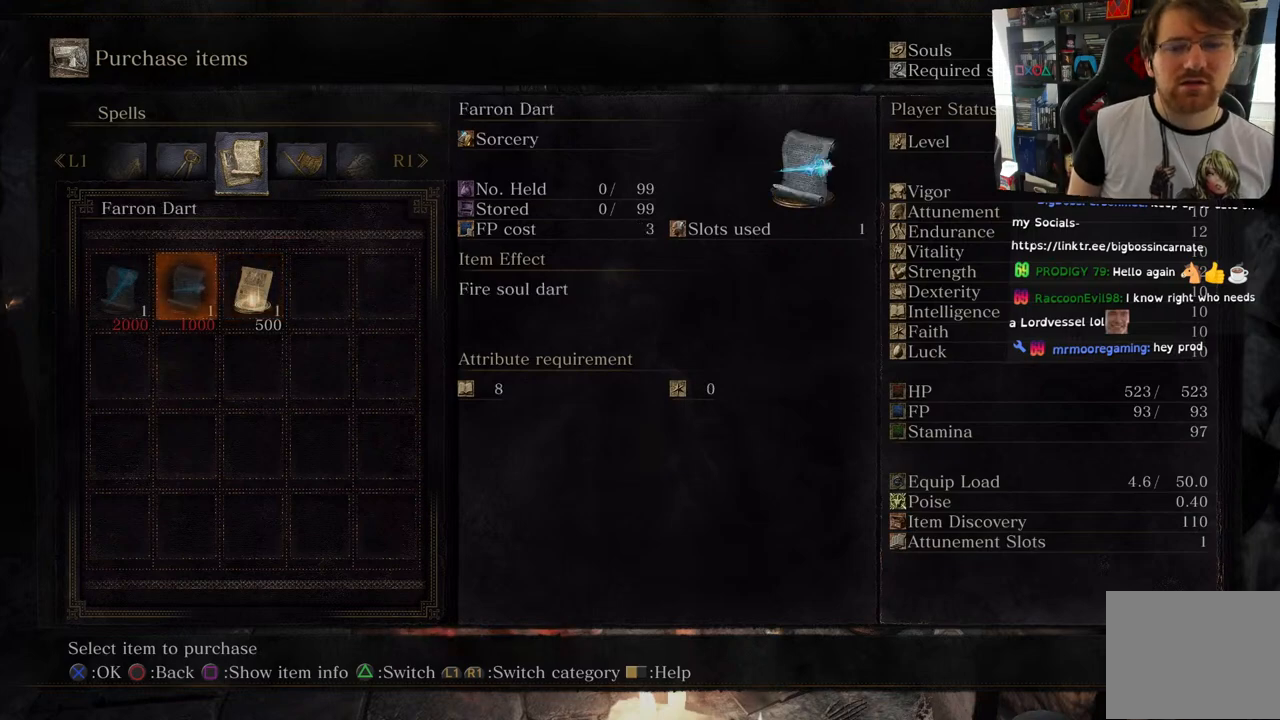
{"buttons": ["DPAD_LEFT"], "left_stick": "center", "right_stick": "center", "events": [[483, "DPAD_LEFT", "down"]]}
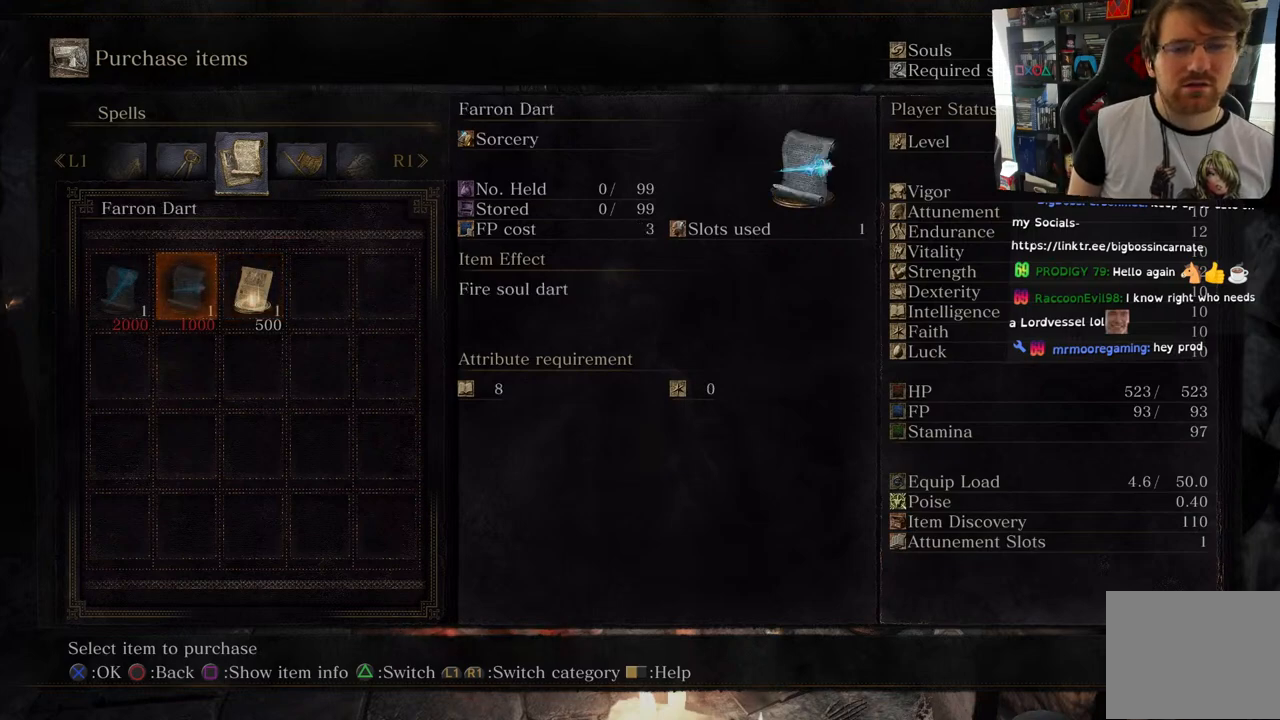
{"buttons": [], "left_stick": "center", "right_stick": "center", "events": [[117, "DPAD_LEFT", "up"]]}
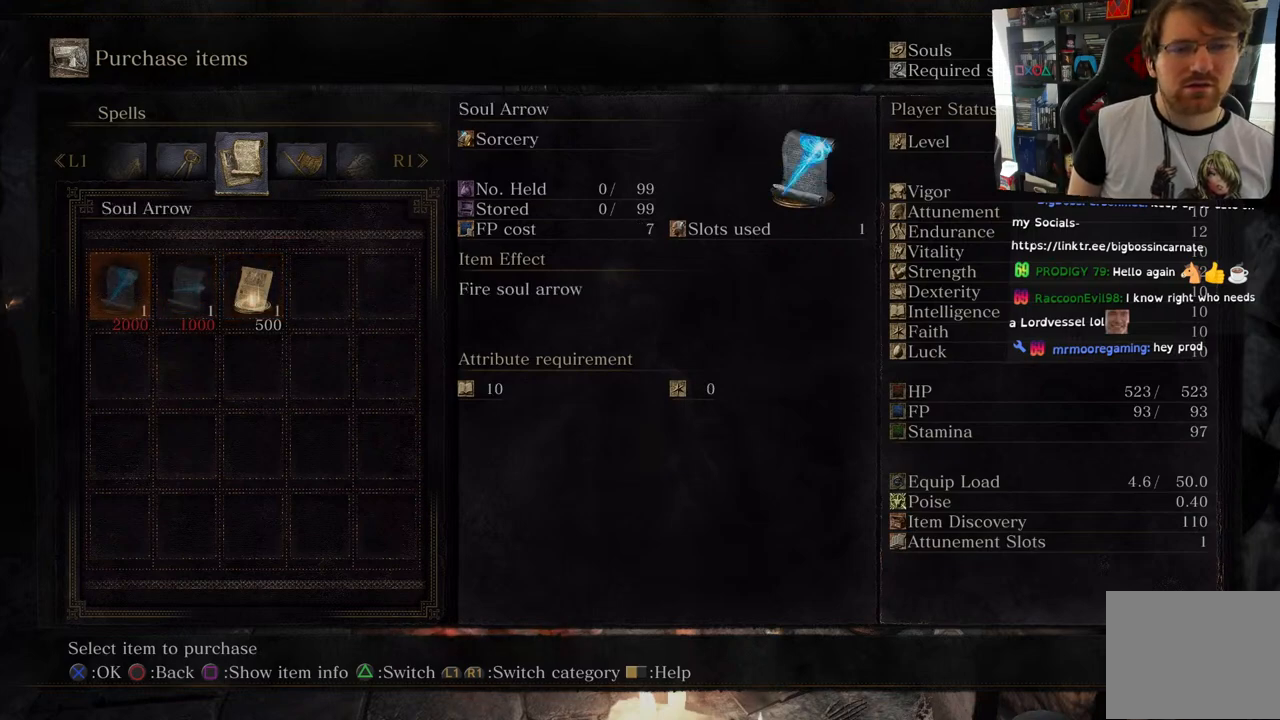
{"buttons": [], "left_stick": "center", "right_stick": "center", "events": []}
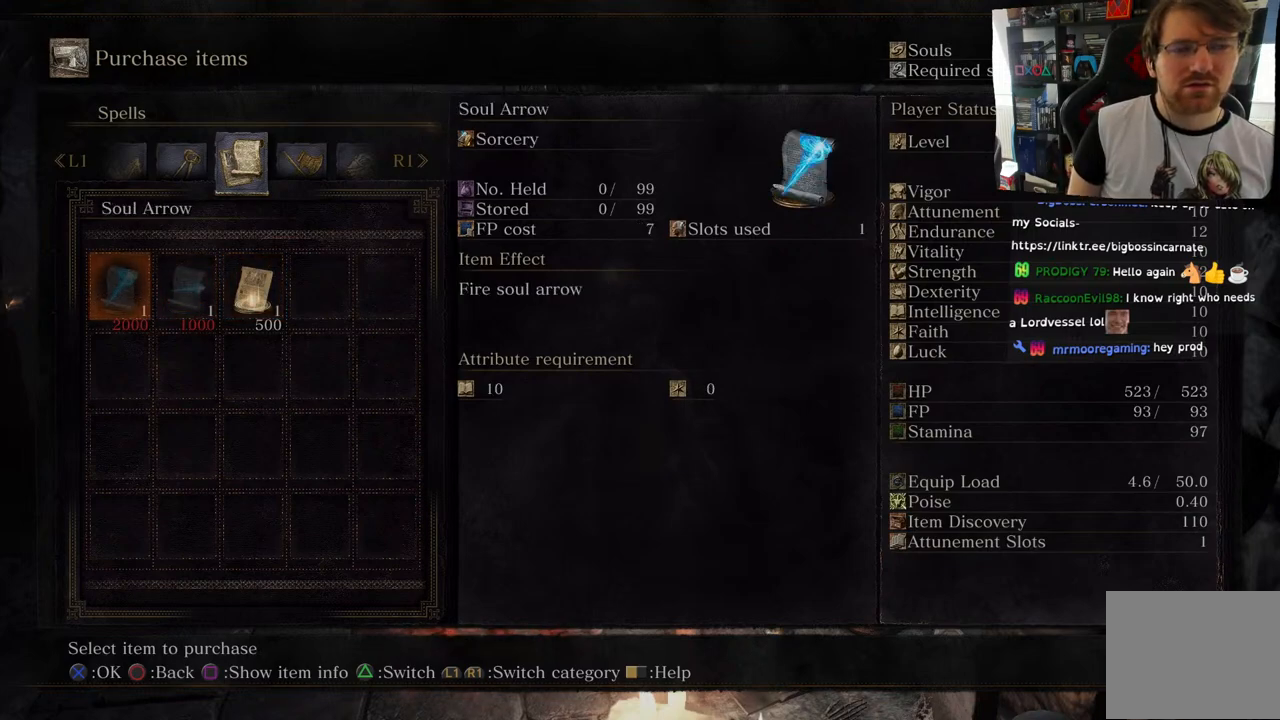
{"buttons": [], "left_stick": "center", "right_stick": "center", "events": []}
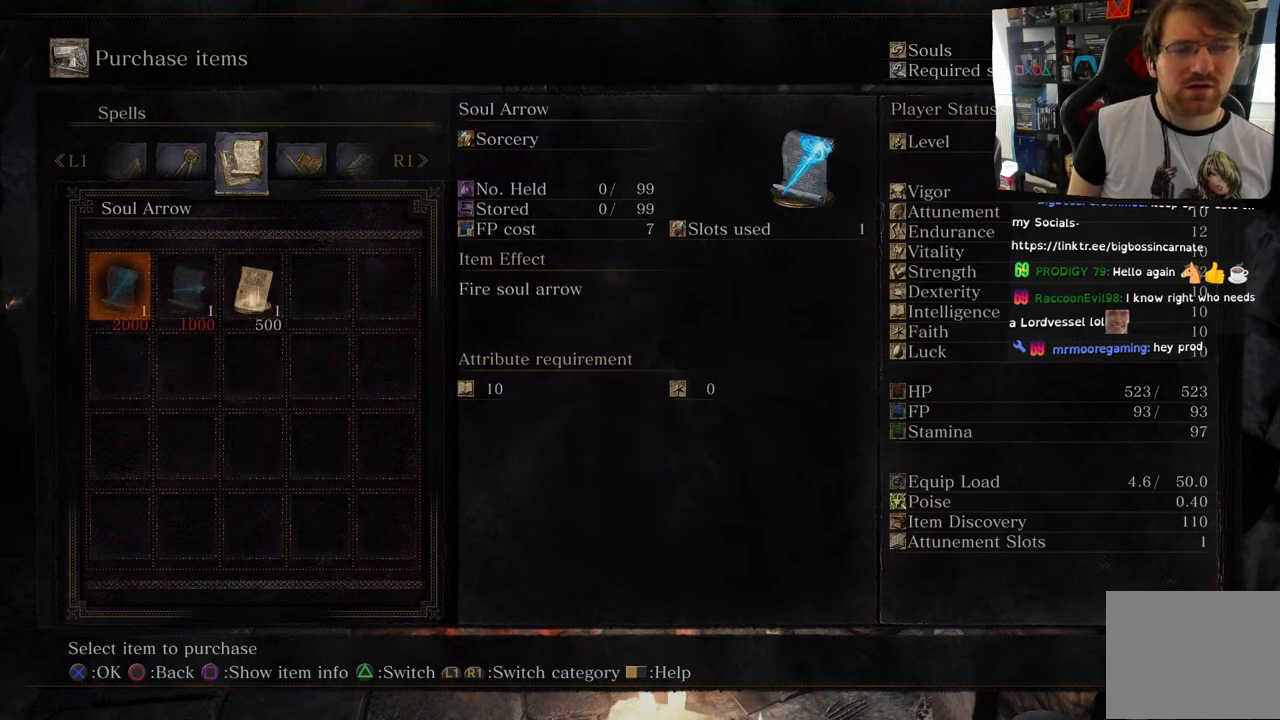
{"buttons": [], "left_stick": "center", "right_stick": "center", "events": [[33, "DPAD_RIGHT", "down"], [217, "DPAD_RIGHT", "up"]]}
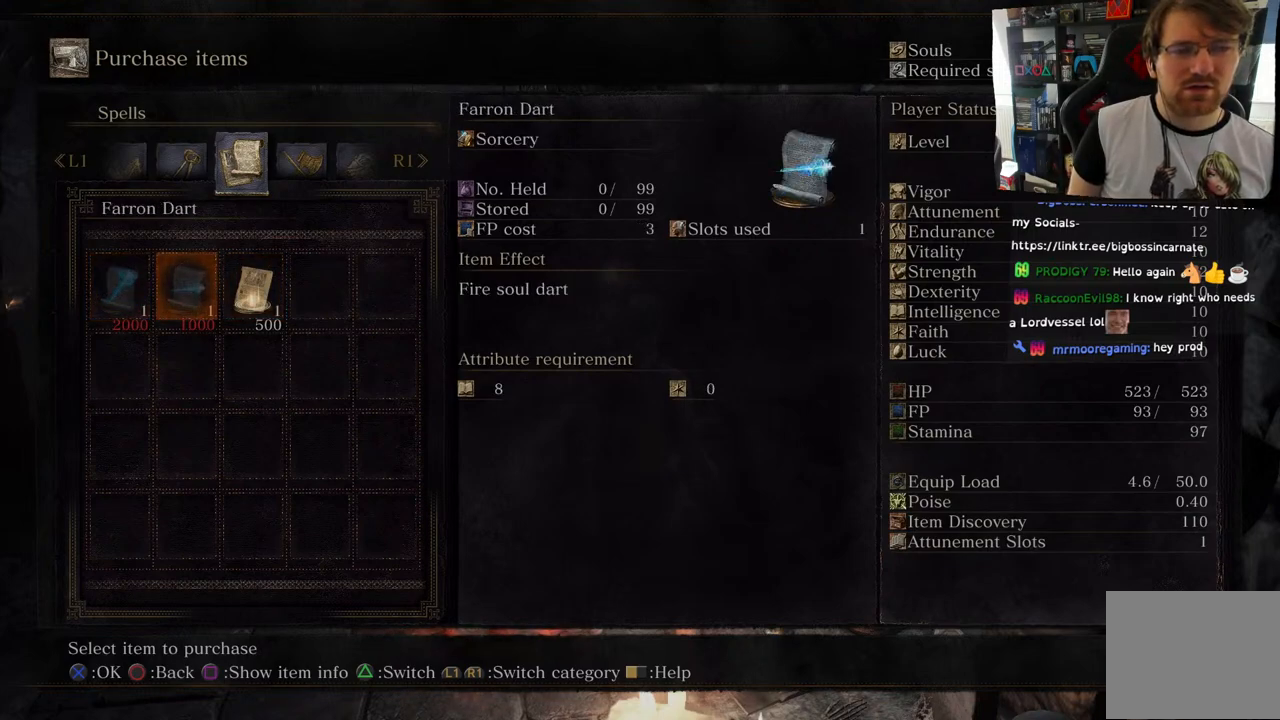
{"buttons": [], "left_stick": "center", "right_stick": "center", "events": []}
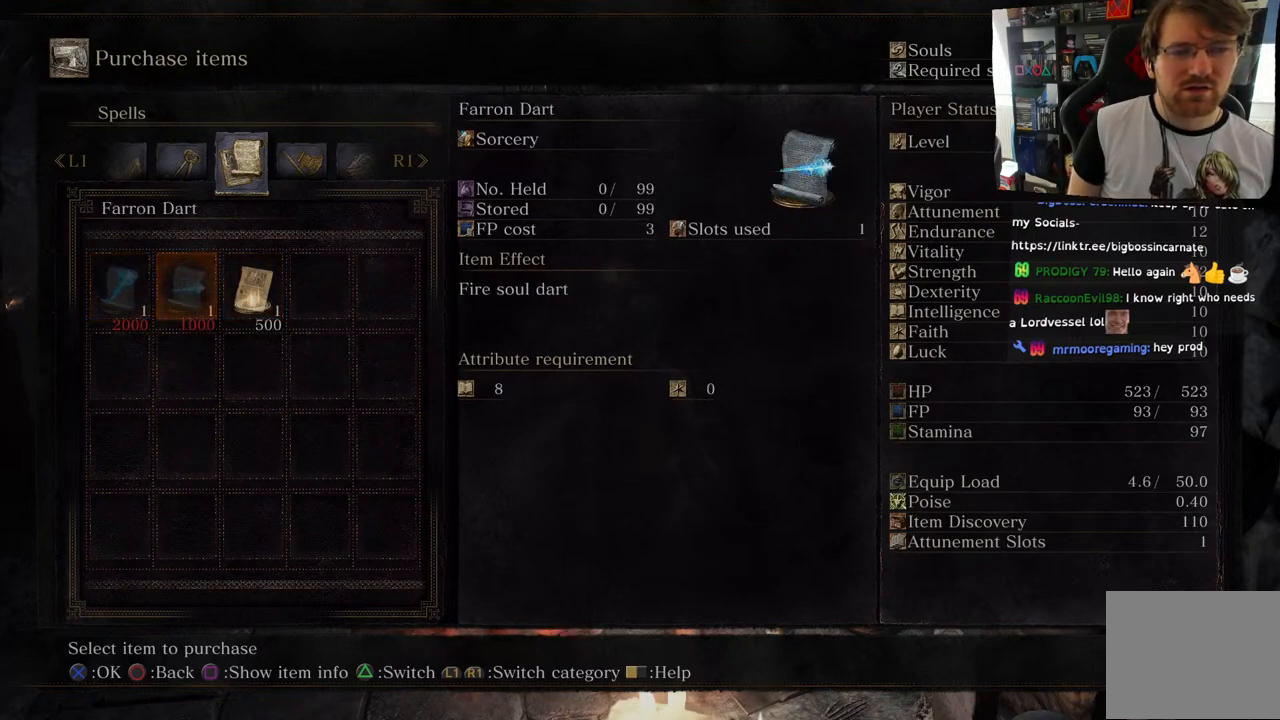
{"buttons": ["R1"], "left_stick": "center", "right_stick": "center", "events": [[183, "DPAD_RIGHT", "down"], [333, "DPAD_RIGHT", "up"], [400, "R1", "down"]]}
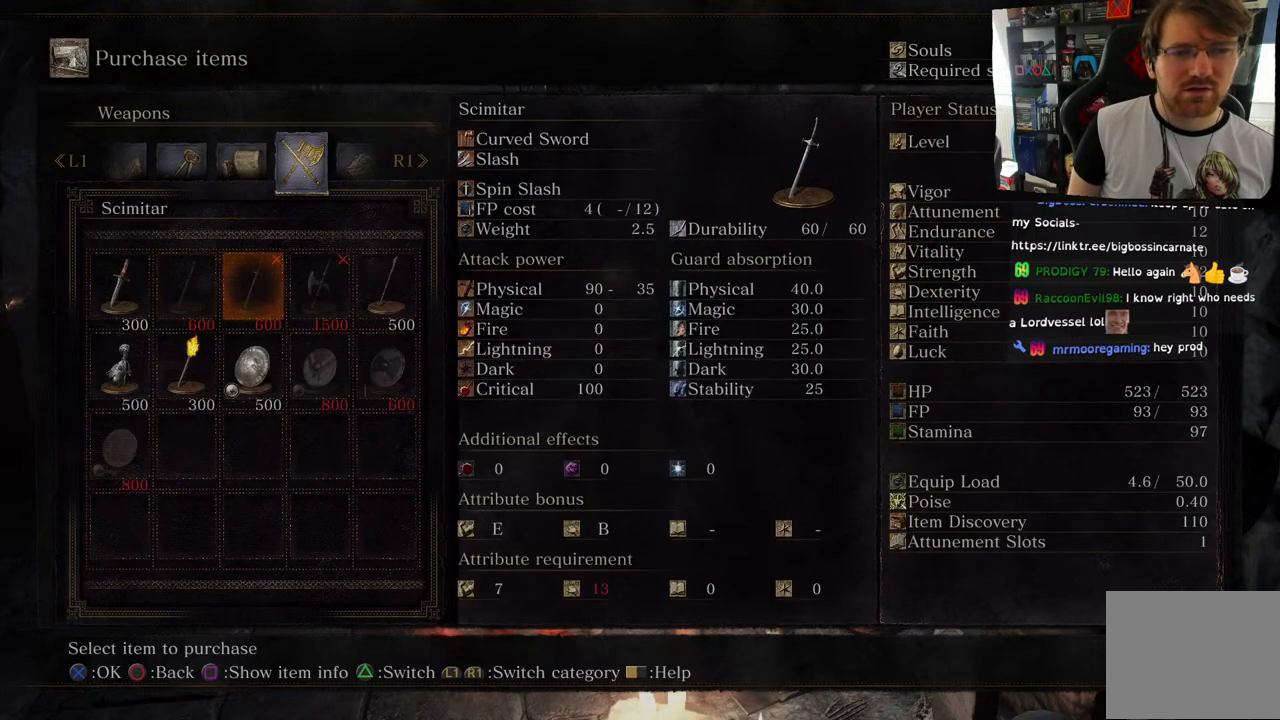
{"buttons": [], "left_stick": "center", "right_stick": "center", "events": [[50, "R1", "up"]]}
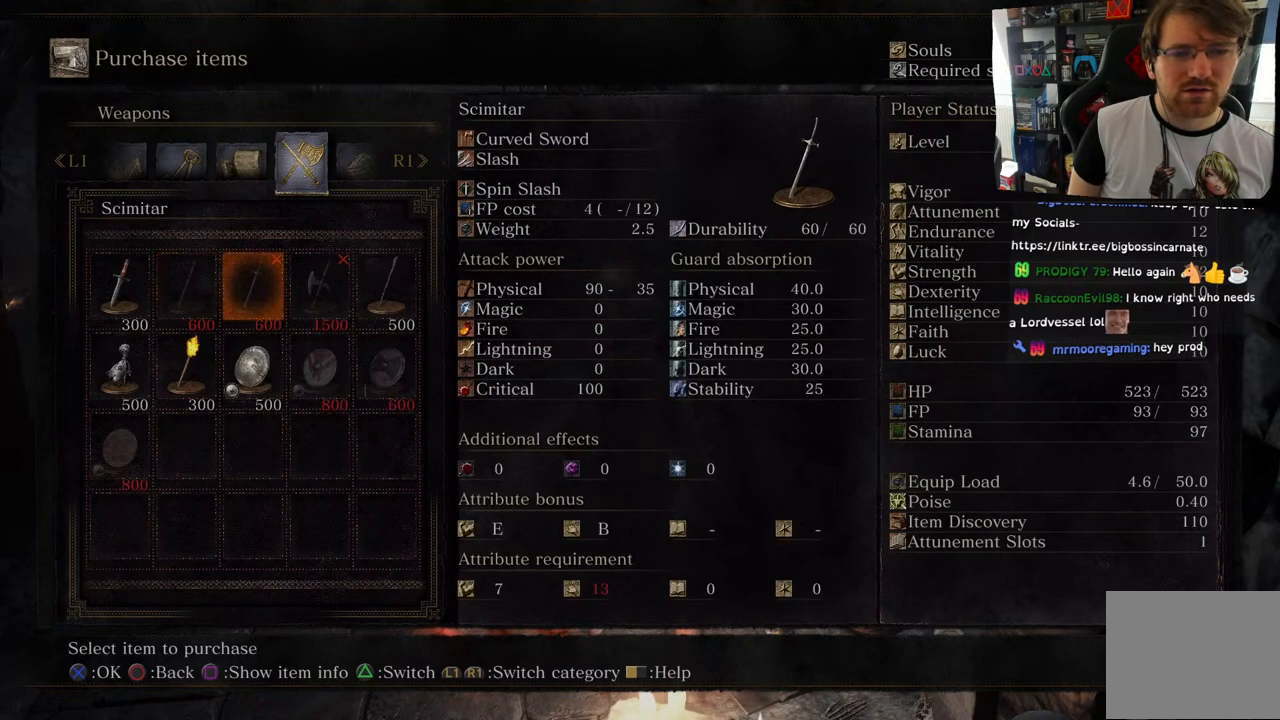
{"buttons": [], "left_stick": "center", "right_stick": "center", "events": [[367, "DPAD_LEFT", "down"], [483, "DPAD_LEFT", "up"]]}
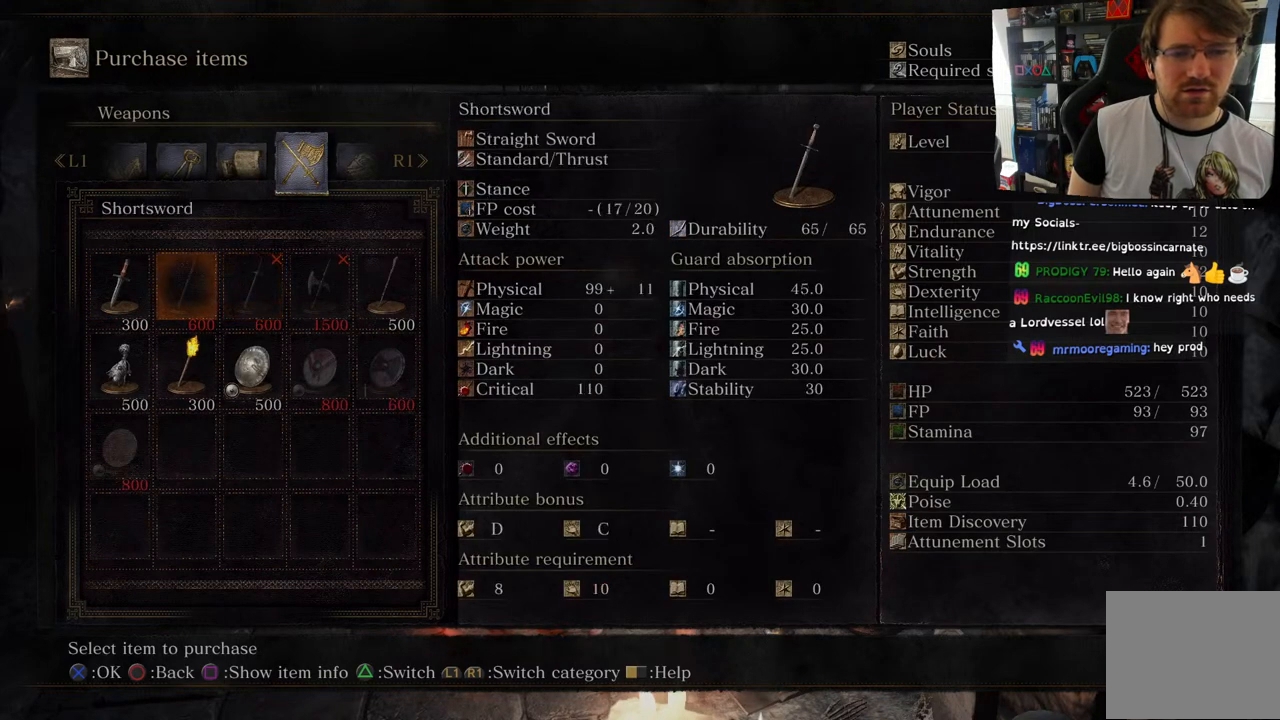
{"buttons": [], "left_stick": "center", "right_stick": "center", "events": [[117, "DPAD_LEFT", "down"], [233, "DPAD_LEFT", "up"]]}
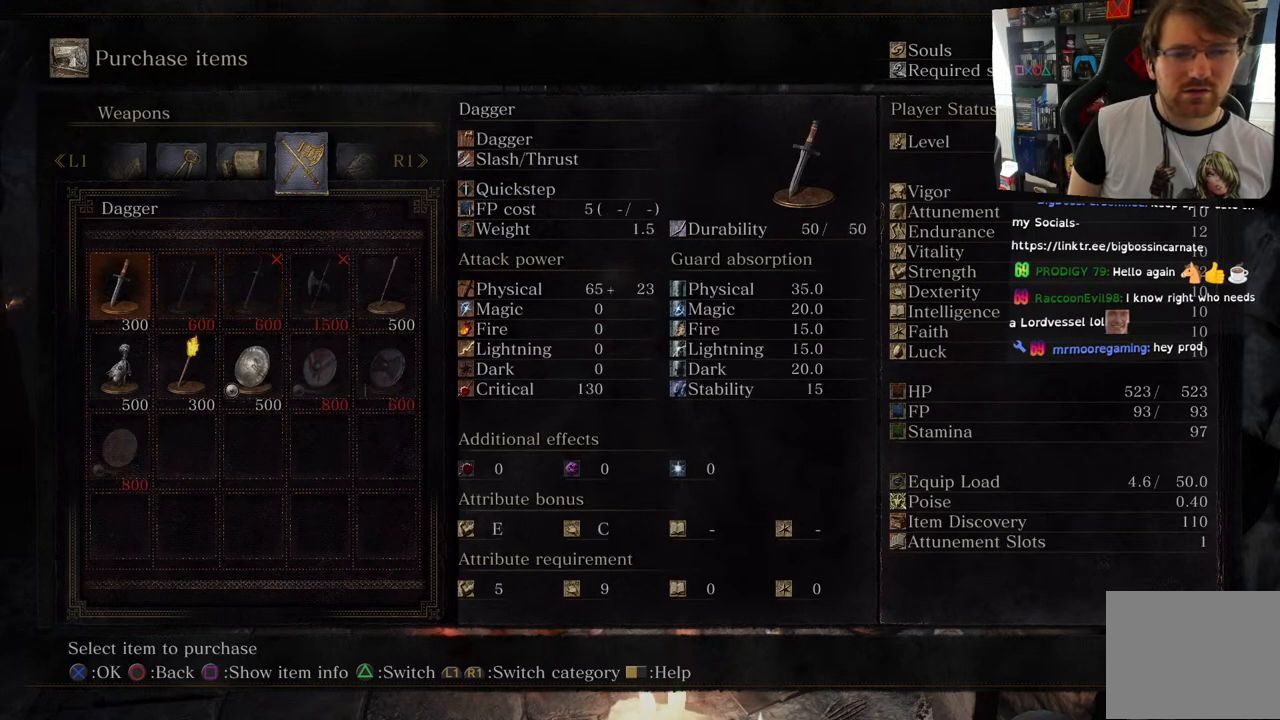
{"buttons": [], "left_stick": "center", "right_stick": "center", "events": []}
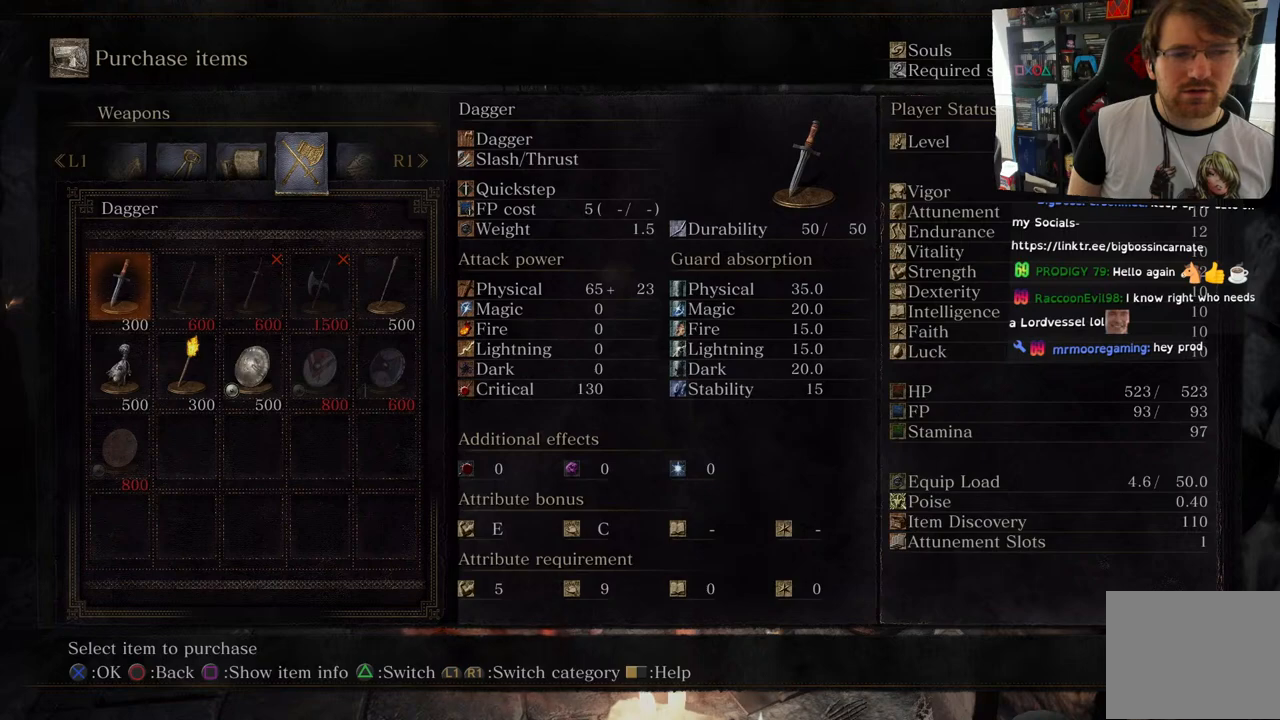
{"buttons": [], "left_stick": "center", "right_stick": "center", "events": []}
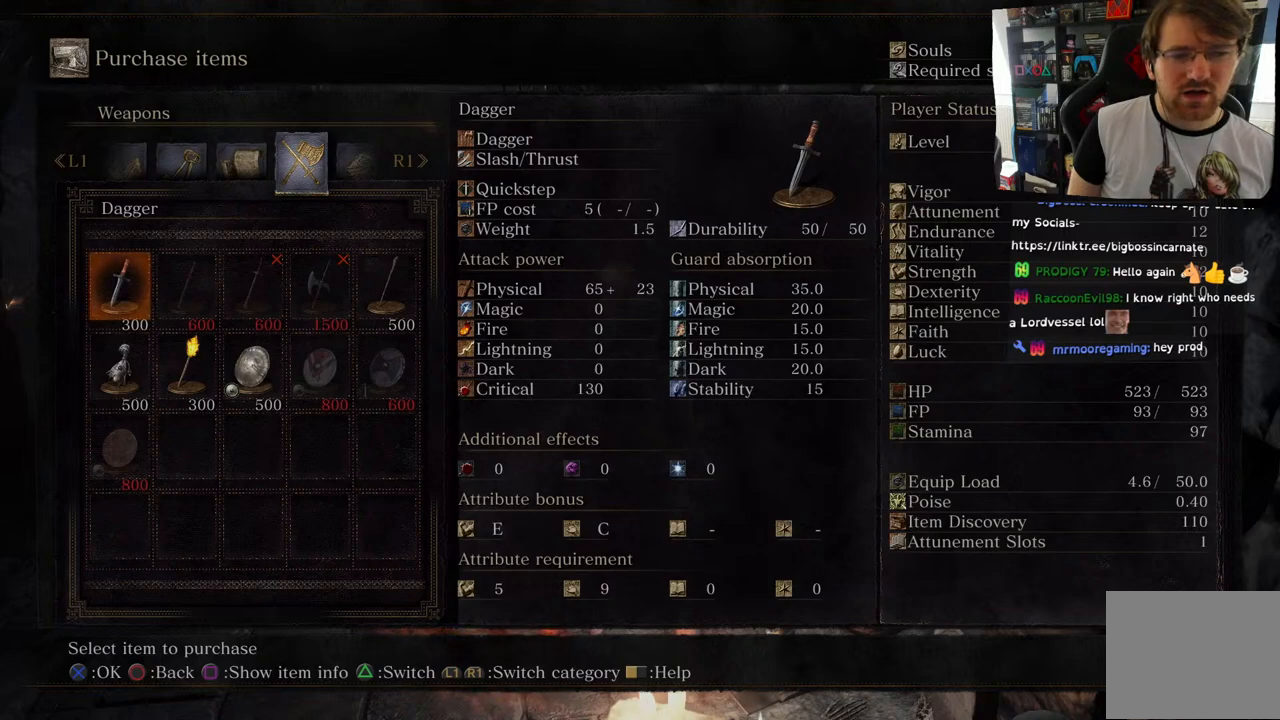
{"buttons": [], "left_stick": "center", "right_stick": "center", "events": []}
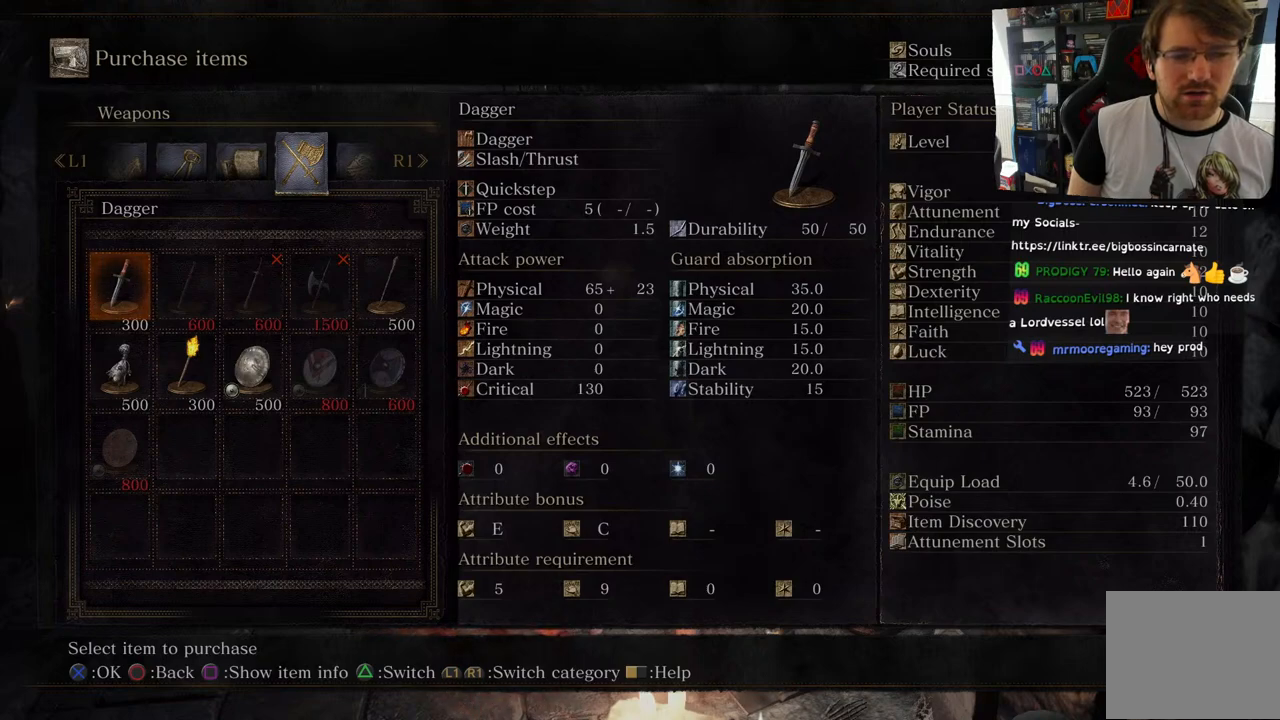
{"buttons": [], "left_stick": "center", "right_stick": "center", "events": [[83, "DPAD_DOWN", "down"], [217, "DPAD_DOWN", "up"], [367, "DPAD_RIGHT", "down"], [500, "DPAD_RIGHT", "up"]]}
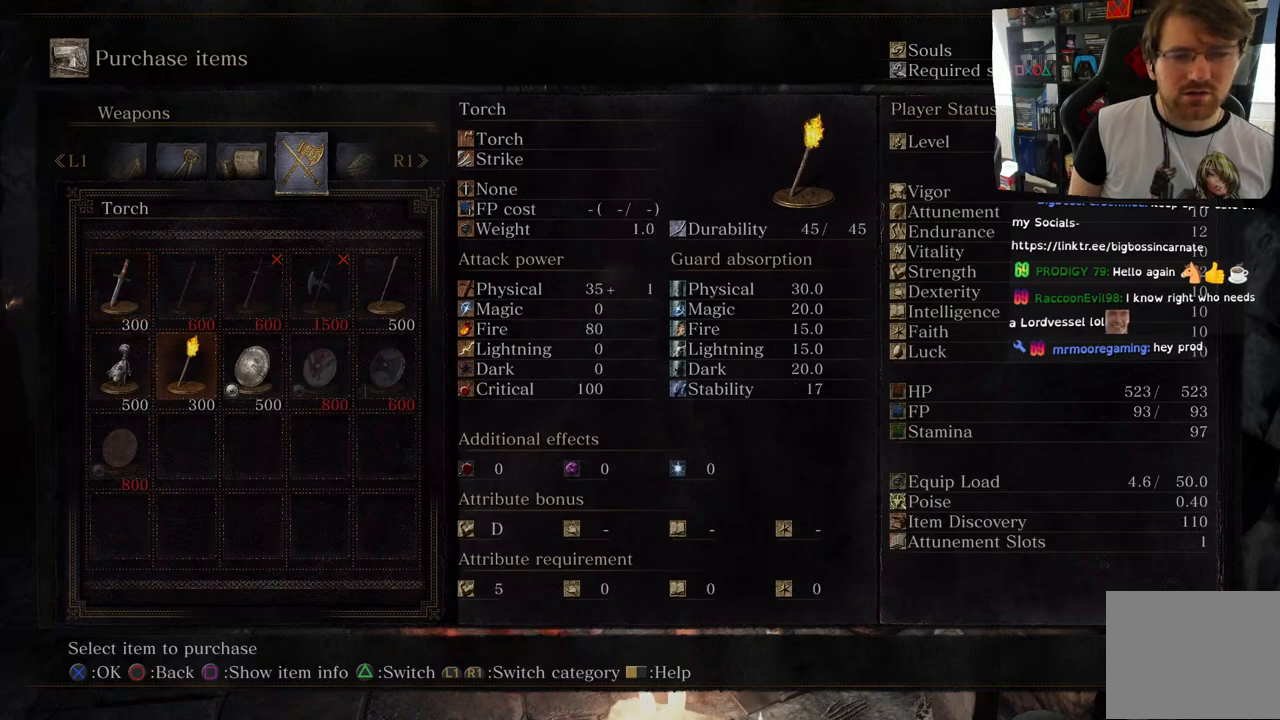
{"buttons": [], "left_stick": "center", "right_stick": "center", "events": [[83, "DPAD_RIGHT", "down"], [233, "DPAD_RIGHT", "up"]]}
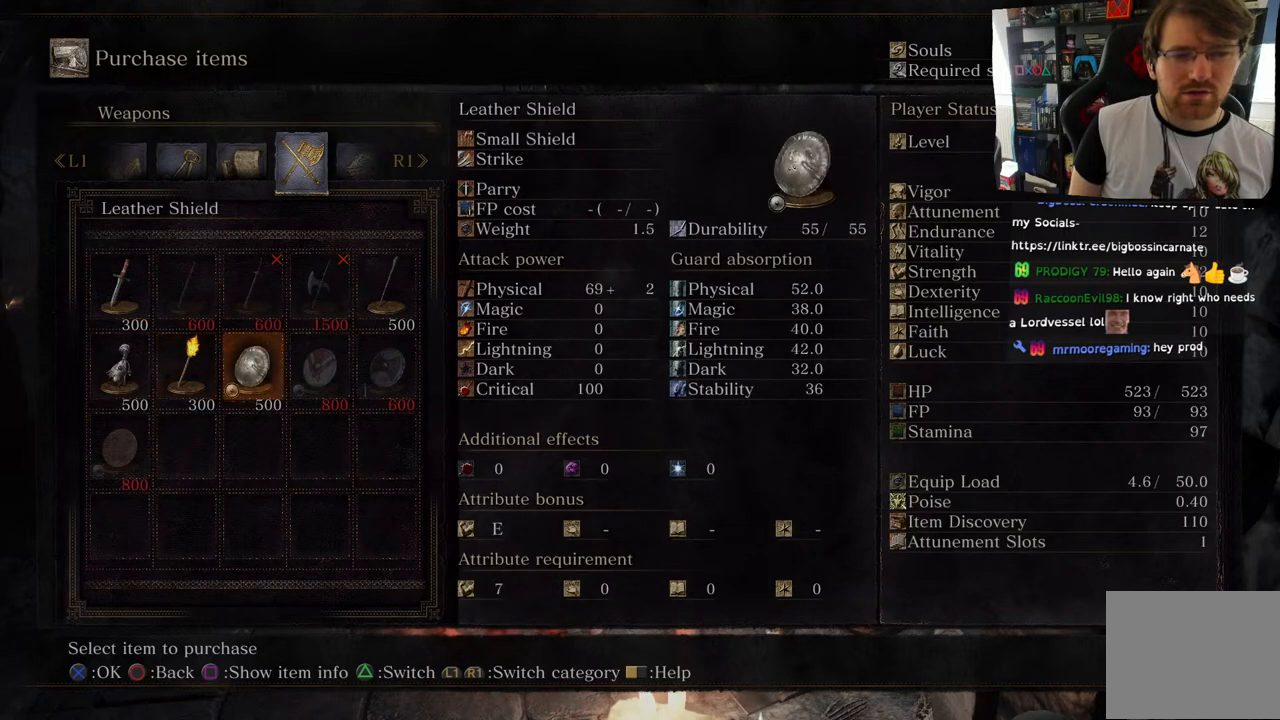
{"buttons": [], "left_stick": "center", "right_stick": "center", "events": []}
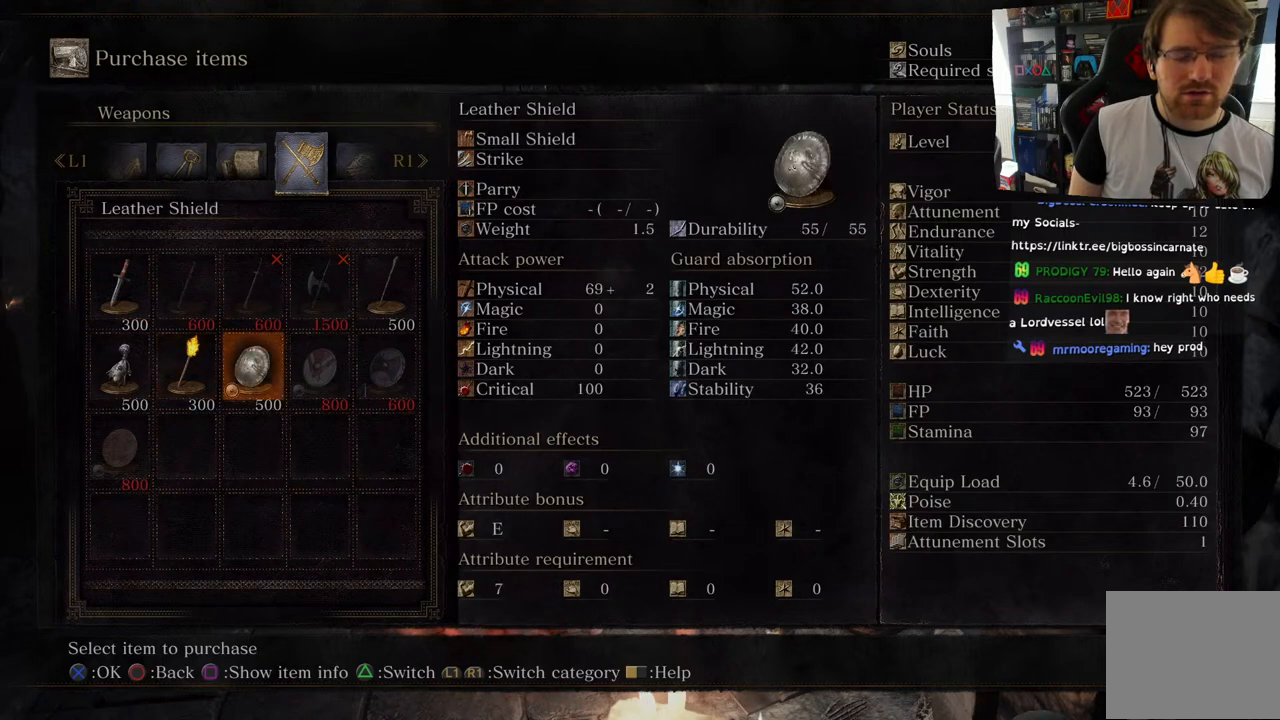
{"buttons": [], "left_stick": "center", "right_stick": "center", "events": []}
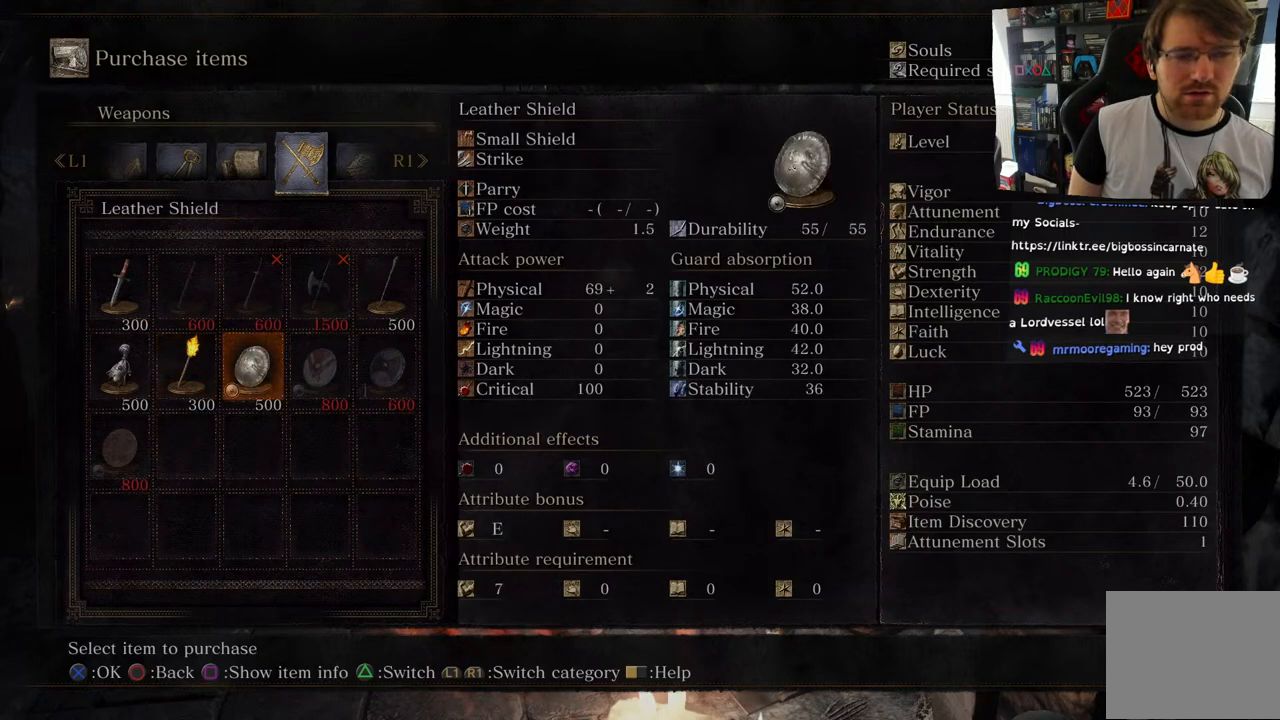
{"buttons": [], "left_stick": "center", "right_stick": "center", "events": []}
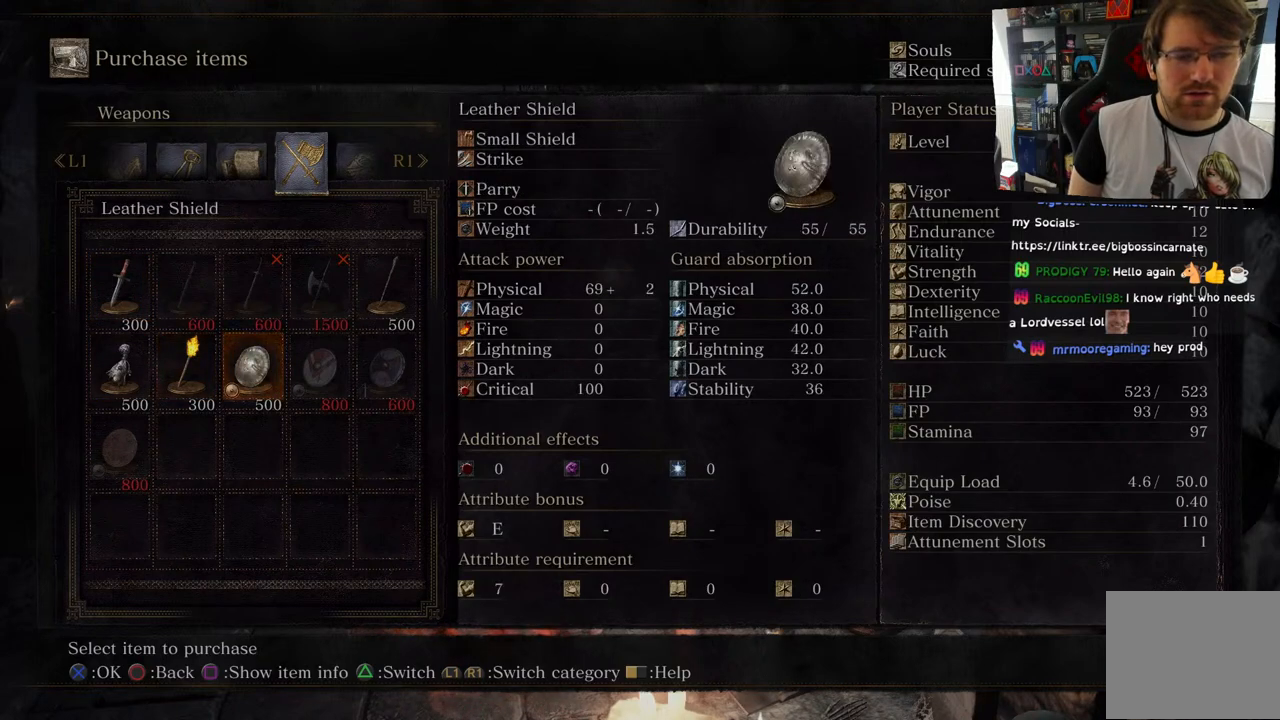
{"buttons": [], "left_stick": "center", "right_stick": "center", "events": []}
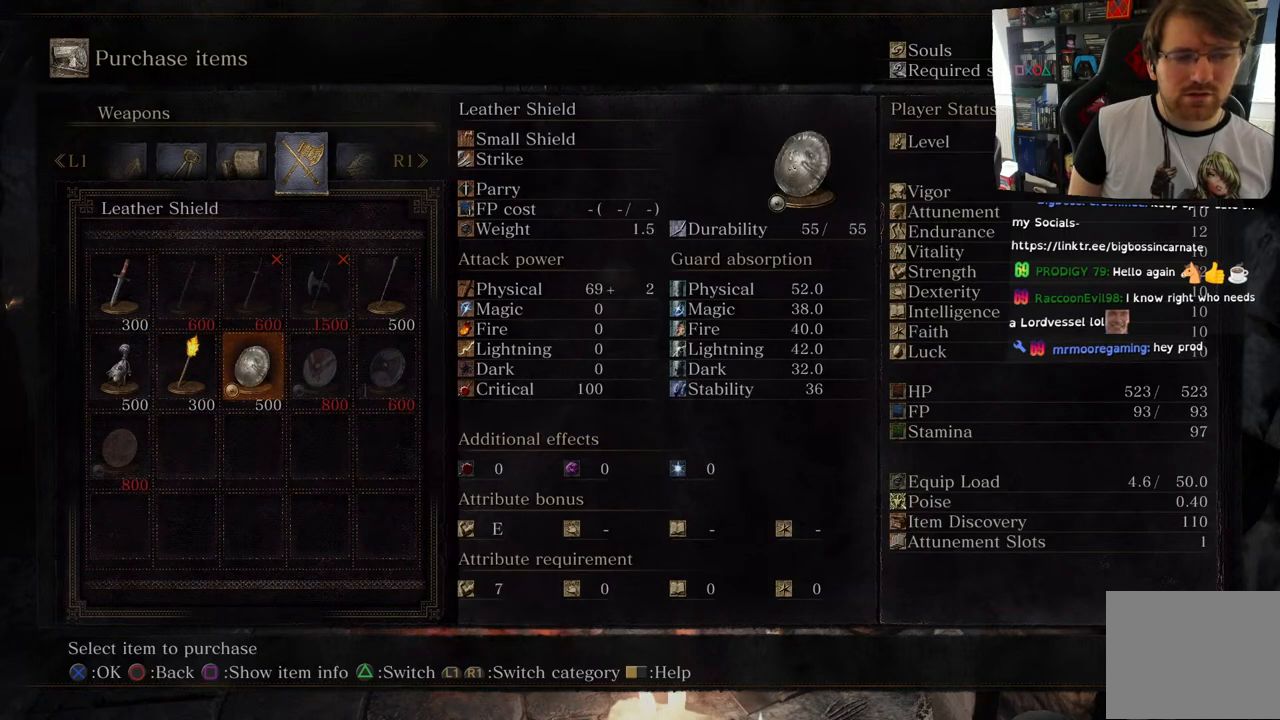
{"buttons": [], "left_stick": "center", "right_stick": "center", "events": []}
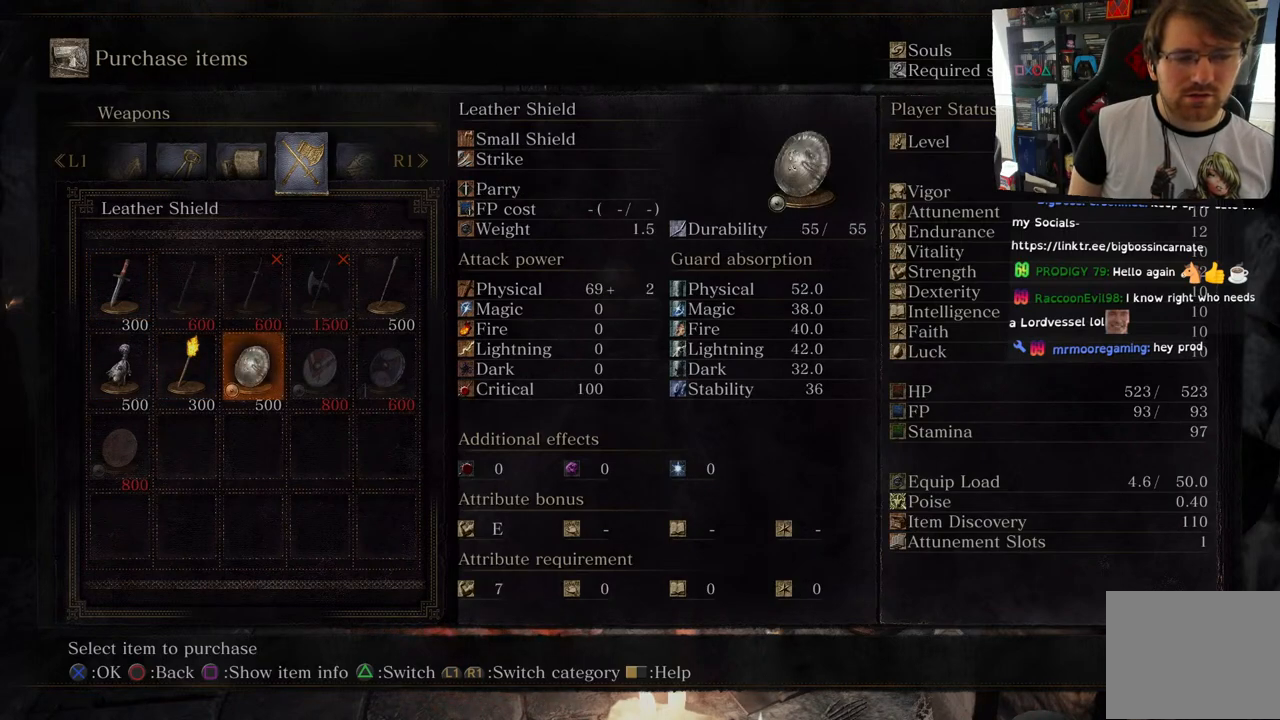
{"buttons": [], "left_stick": "center", "right_stick": "center", "events": [[267, "DPAD_RIGHT", "down"], [467, "DPAD_RIGHT", "up"]]}
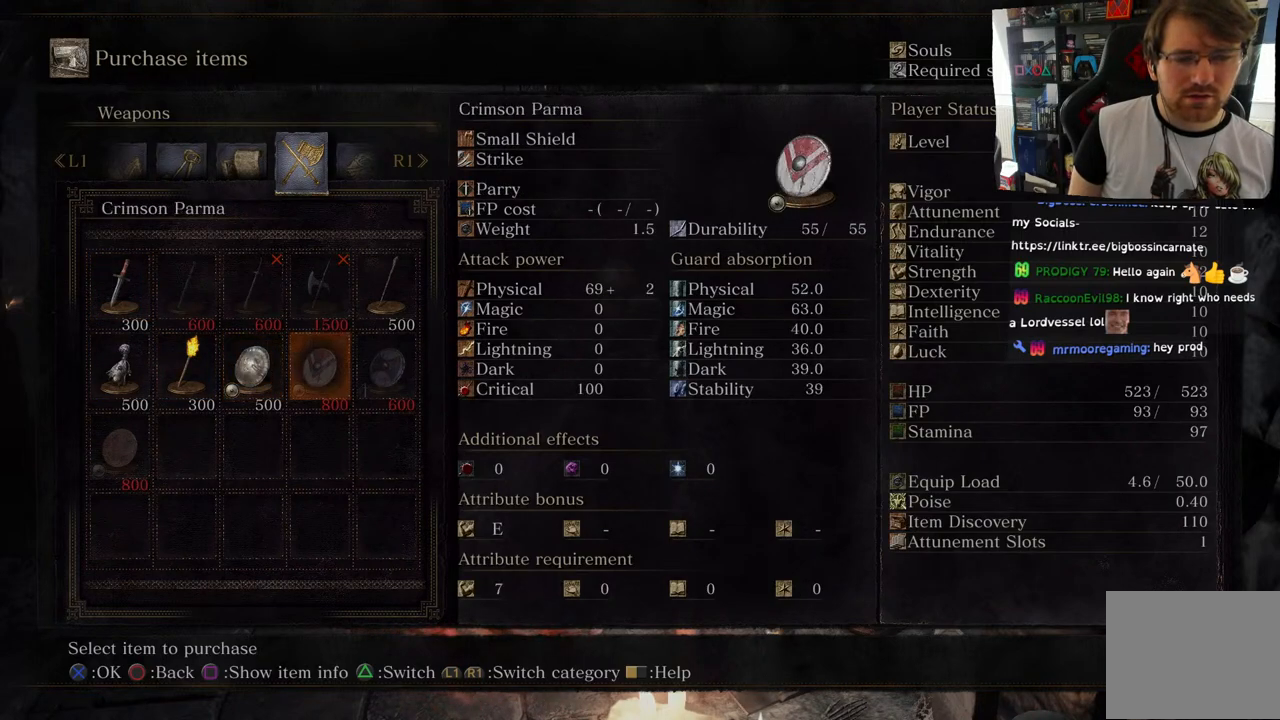
{"buttons": [], "left_stick": "center", "right_stick": "center", "events": []}
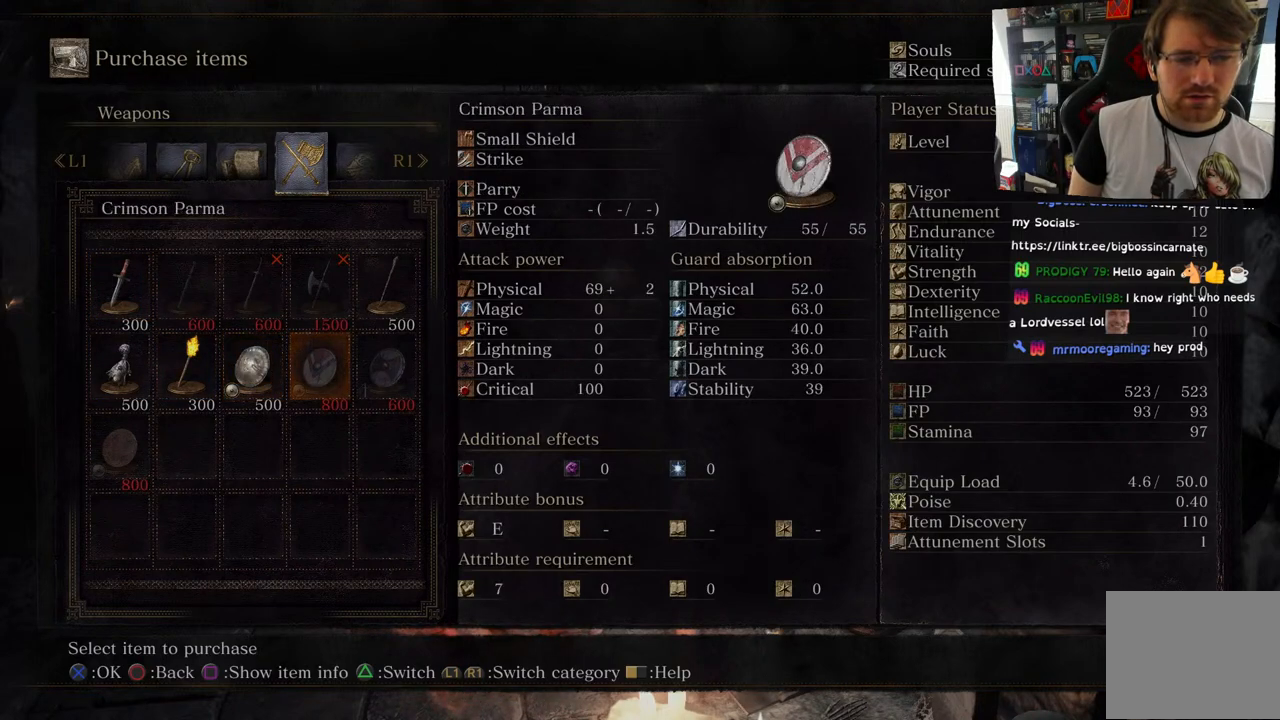
{"buttons": [], "left_stick": "center", "right_stick": "center", "events": [[133, "DPAD_RIGHT", "down"], [267, "DPAD_RIGHT", "up"]]}
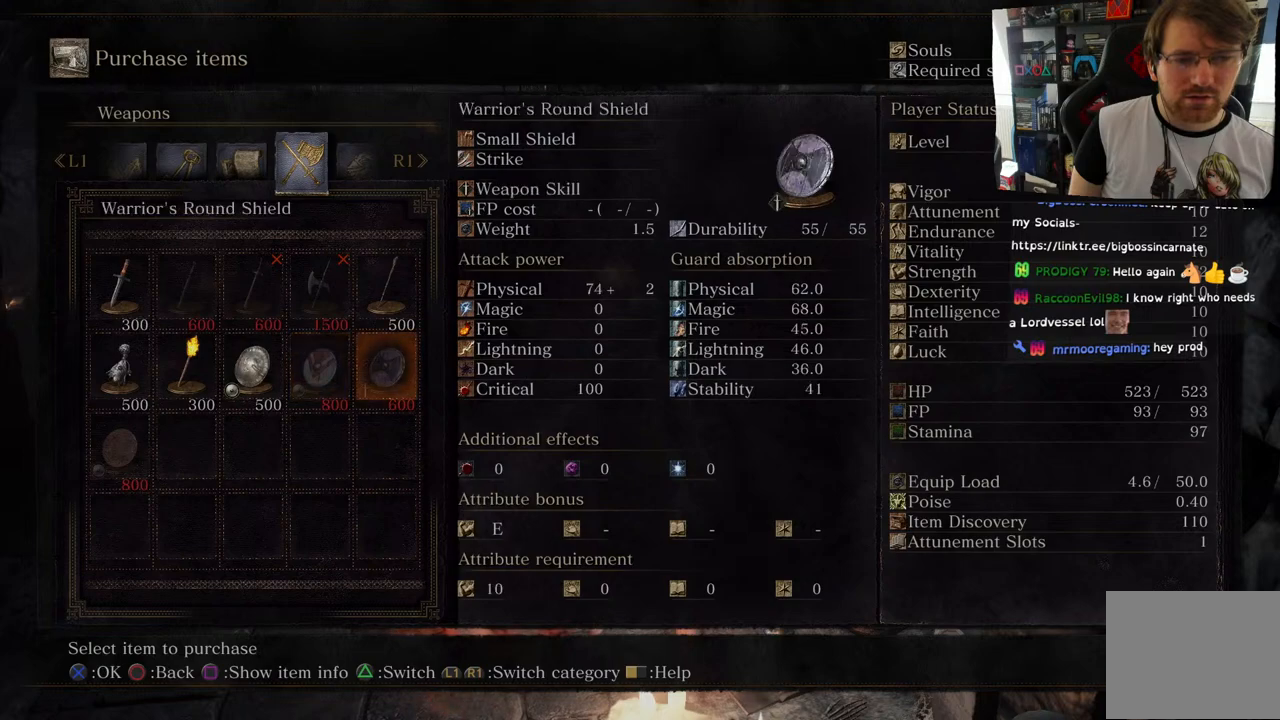
{"buttons": [], "left_stick": "center", "right_stick": "center", "events": []}
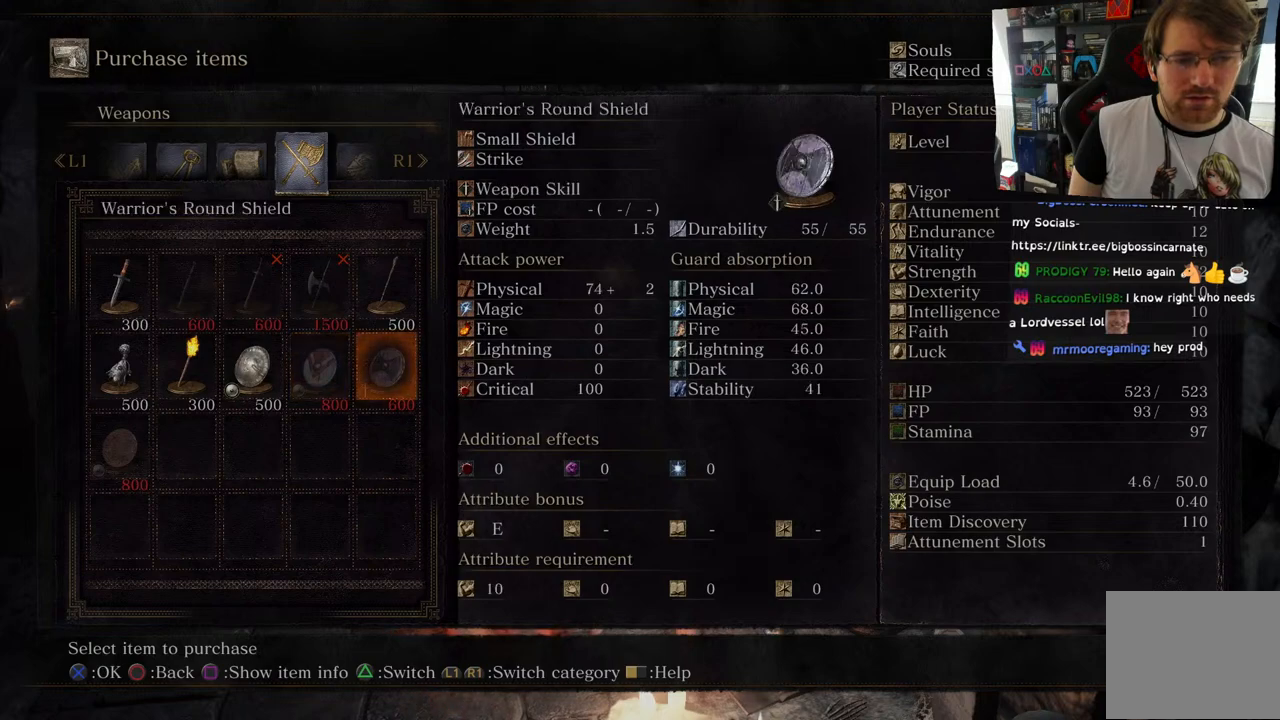
{"buttons": [], "left_stick": "center", "right_stick": "center", "events": [[100, "DPAD_LEFT", "down"], [233, "DPAD_LEFT", "up"]]}